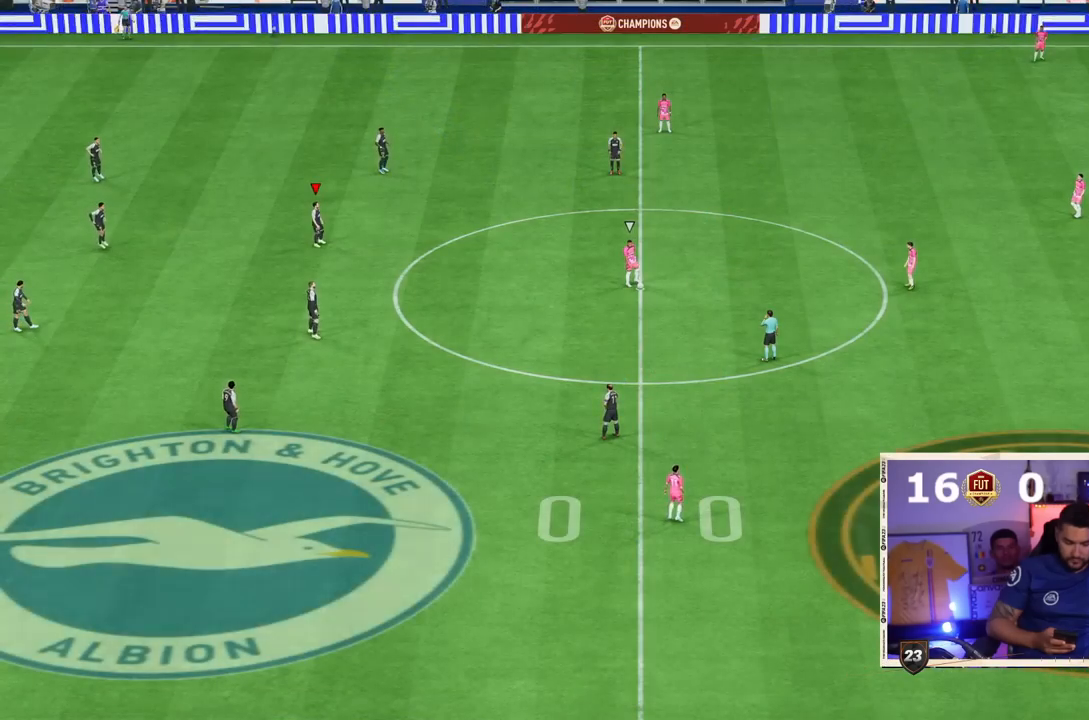
Gameplay with a controller (PlayStation layout); each line is a JSON object with the inputs held at the frame after it (dt_ms = milliseconds from this image to that frame). "events" lists button and stick changes between this image and that frame as [ms after this image, input, new state], when the widget could be followed in between. Not read: L3 R3.
{"dt_ms": 500, "buttons": [], "left_stick": "center", "right_stick": "center", "events": []}
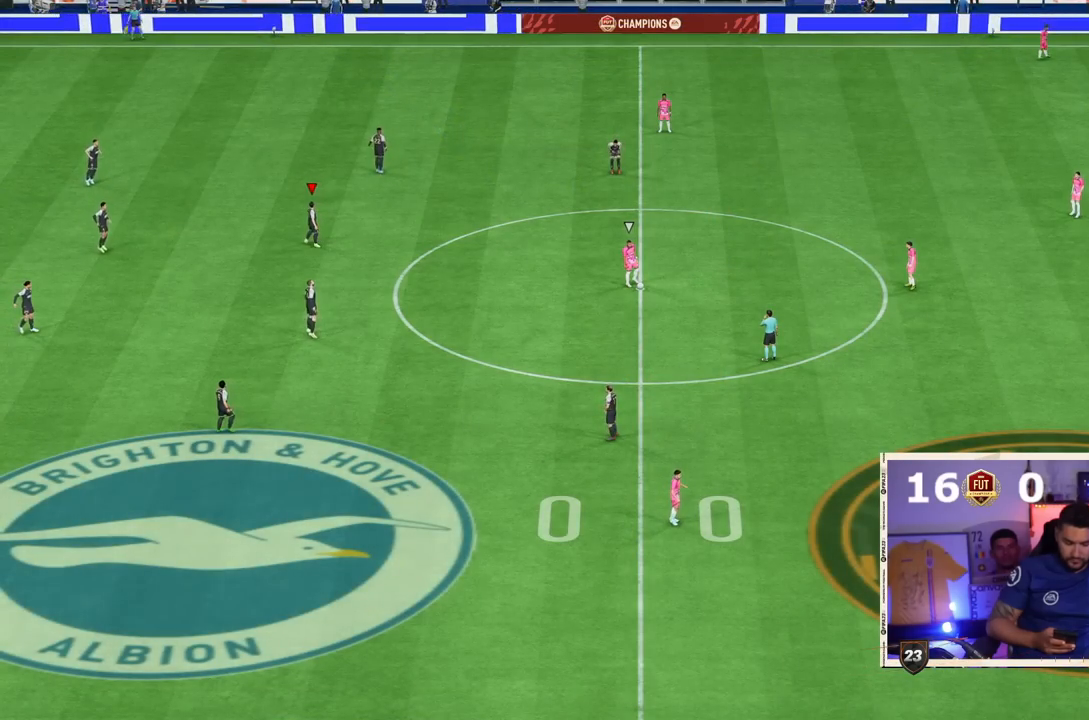
{"dt_ms": 500, "buttons": [], "left_stick": "center", "right_stick": "center", "events": []}
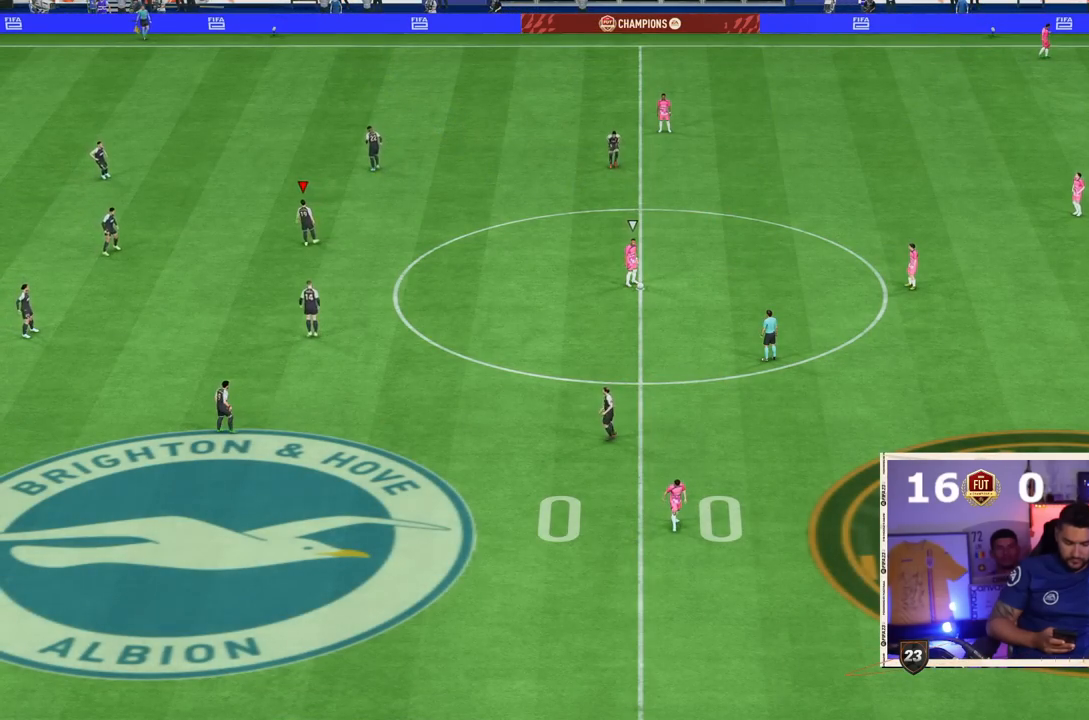
{"dt_ms": 500, "buttons": [], "left_stick": "center", "right_stick": "center", "events": []}
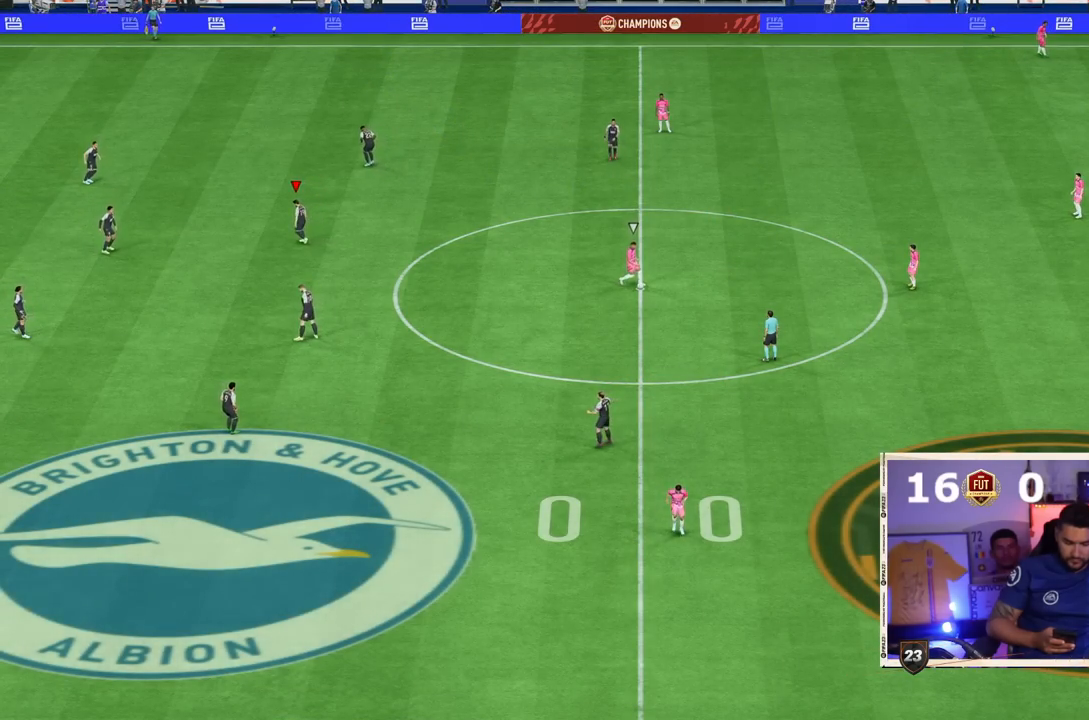
{"dt_ms": 500, "buttons": [], "left_stick": "center", "right_stick": "center", "events": []}
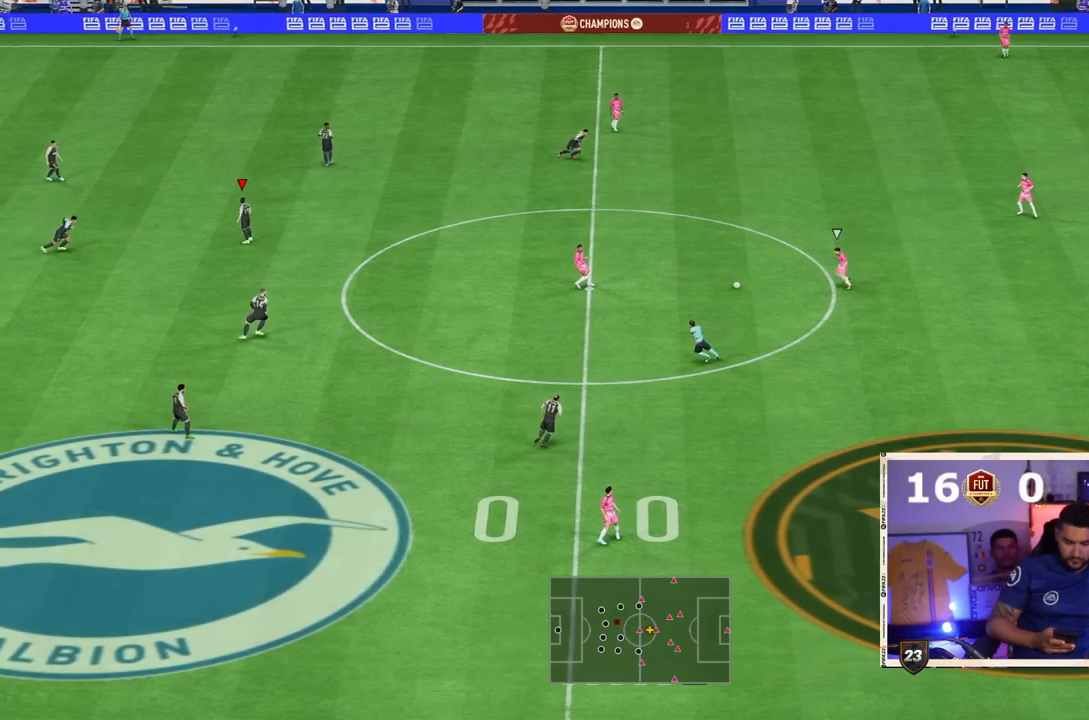
{"dt_ms": 500, "buttons": [], "left_stick": "center", "right_stick": "center", "events": []}
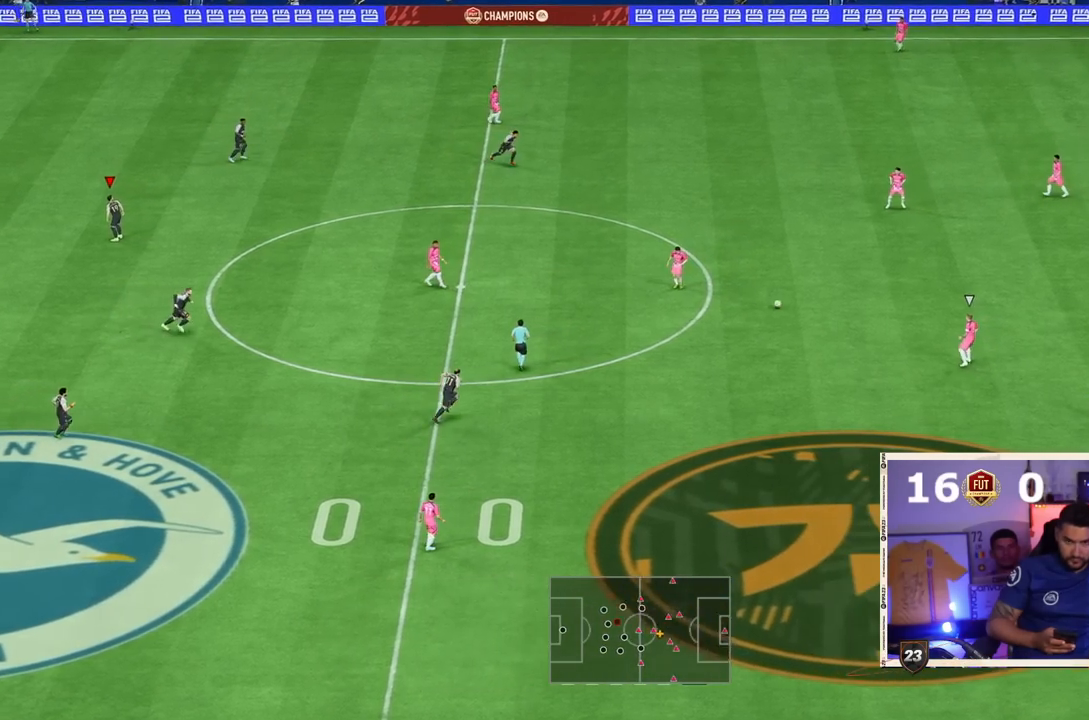
{"dt_ms": 500, "buttons": [], "left_stick": "center", "right_stick": "center", "events": []}
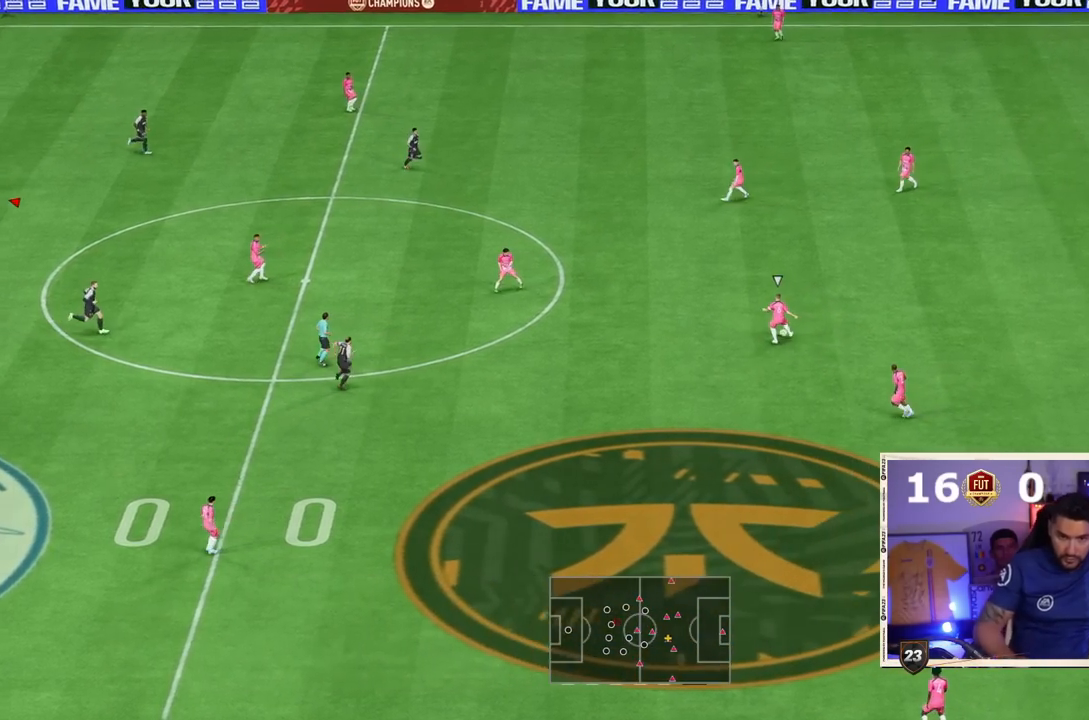
{"dt_ms": 500, "buttons": [], "left_stick": "center", "right_stick": "center", "events": []}
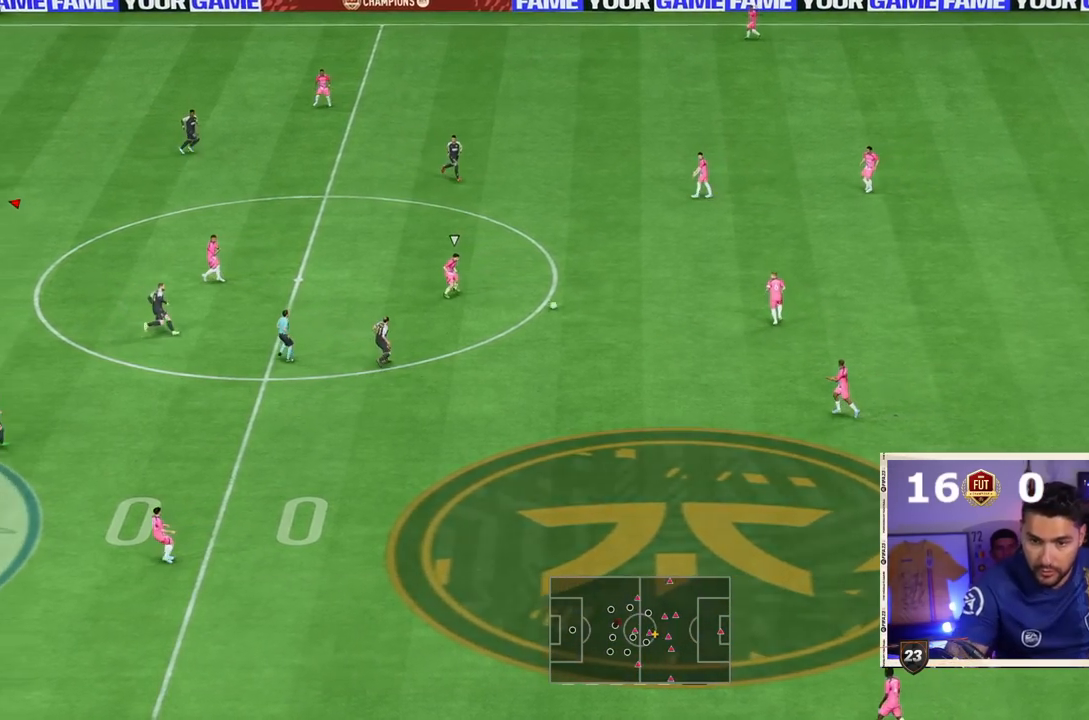
{"dt_ms": 500, "buttons": [], "left_stick": "center", "right_stick": "center", "events": []}
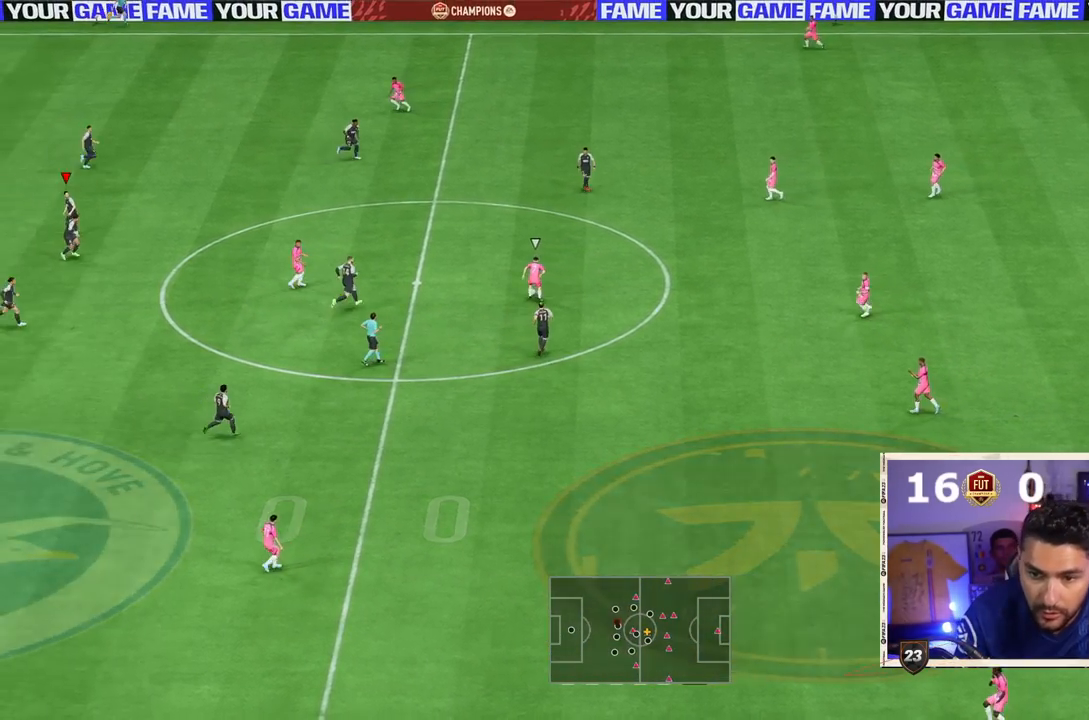
{"dt_ms": 500, "buttons": [], "left_stick": "up", "right_stick": "center", "events": [[67, "left_stick", "left"], [400, "L1", "down"], [400, "left_stick", "up"], [500, "L1", "up"]]}
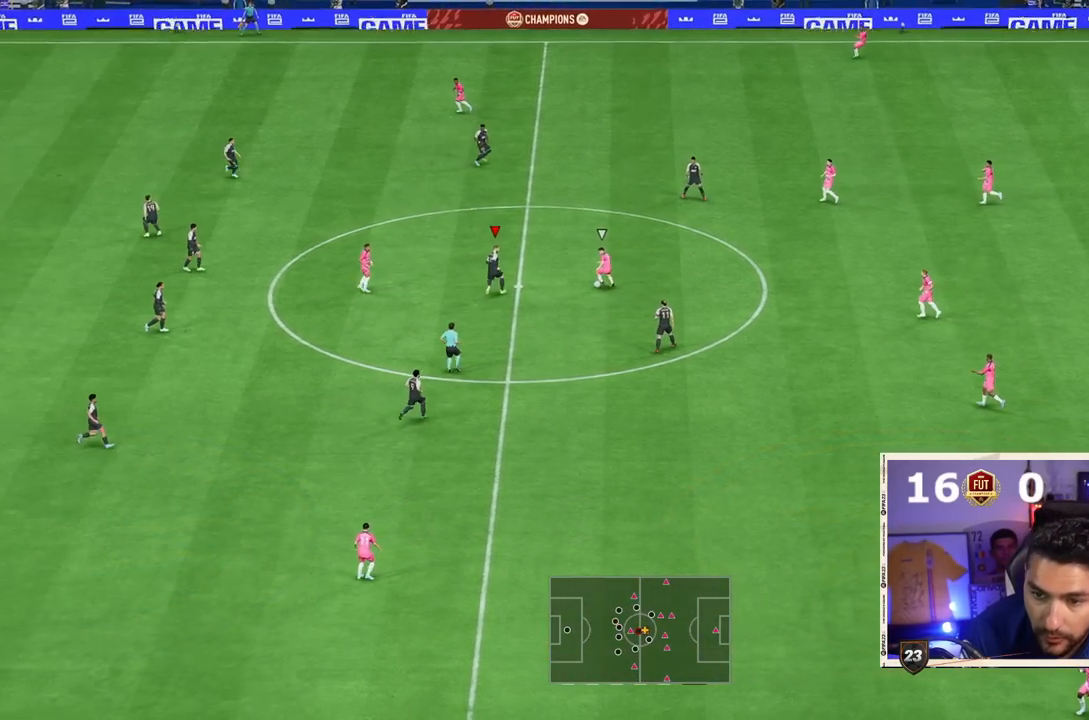
{"dt_ms": 500, "buttons": [], "left_stick": "down-right", "right_stick": "center", "events": [[67, "left_stick", "right"], [200, "left_stick", "up-right"], [250, "R2", "down"], [433, "R2", "up"], [433, "left_stick", "down-right"]]}
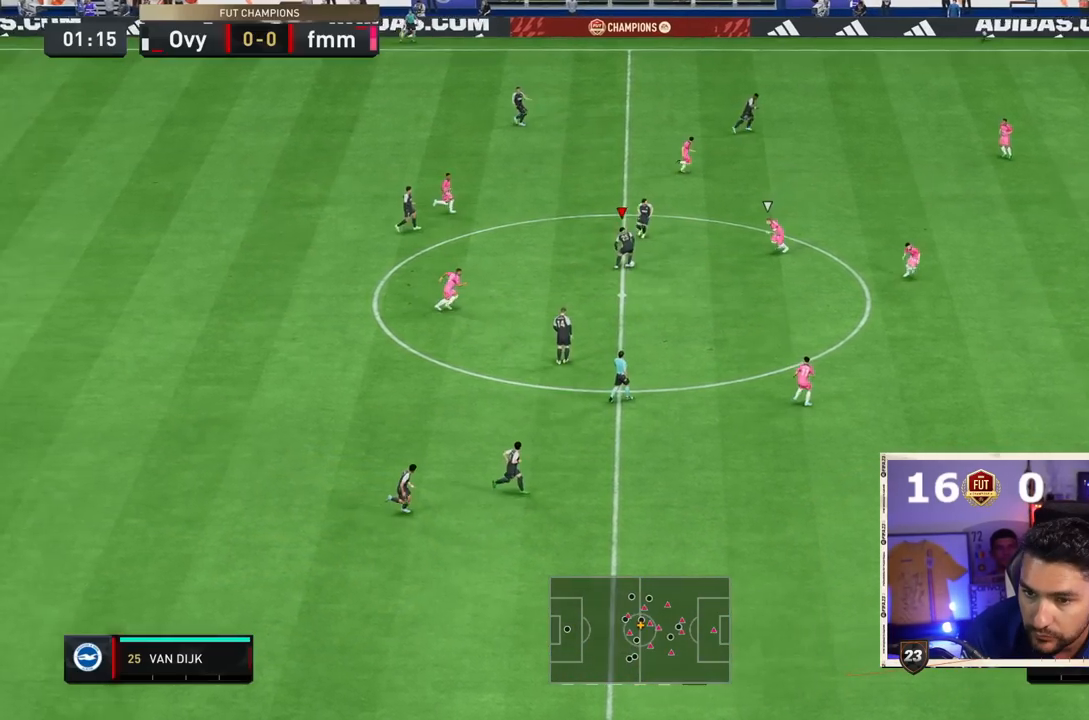
{"dt_ms": 500, "buttons": [], "left_stick": "down", "right_stick": "center", "events": [[317, "left_stick", "down"]]}
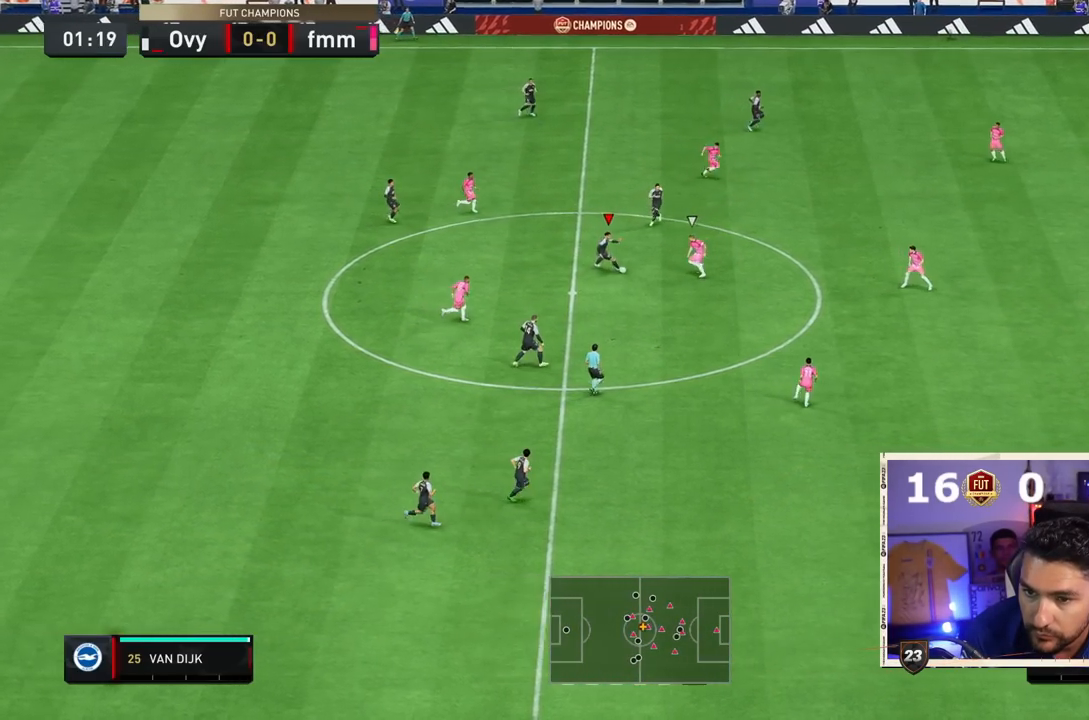
{"dt_ms": 500, "buttons": [], "left_stick": "down-left", "right_stick": "center", "events": [[317, "left_stick", "down-left"]]}
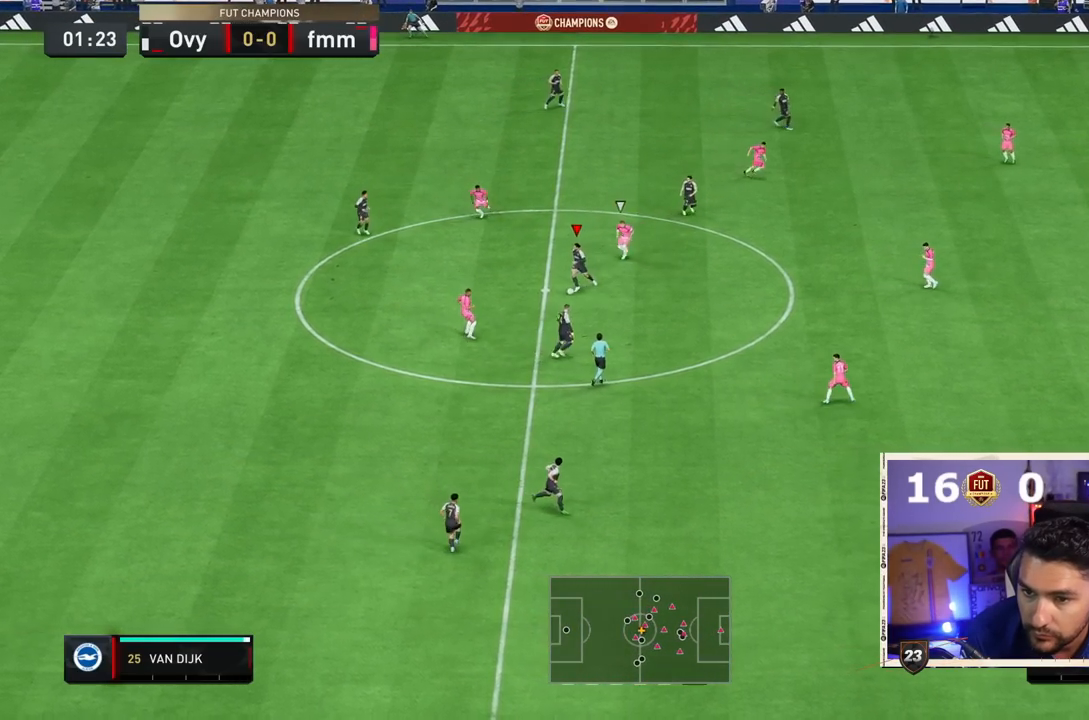
{"dt_ms": 500, "buttons": [], "left_stick": "down-right", "right_stick": "center", "events": [[167, "left_stick", "down"], [300, "left_stick", "down-right"], [367, "CROSS", "down"], [467, "CROSS", "up"]]}
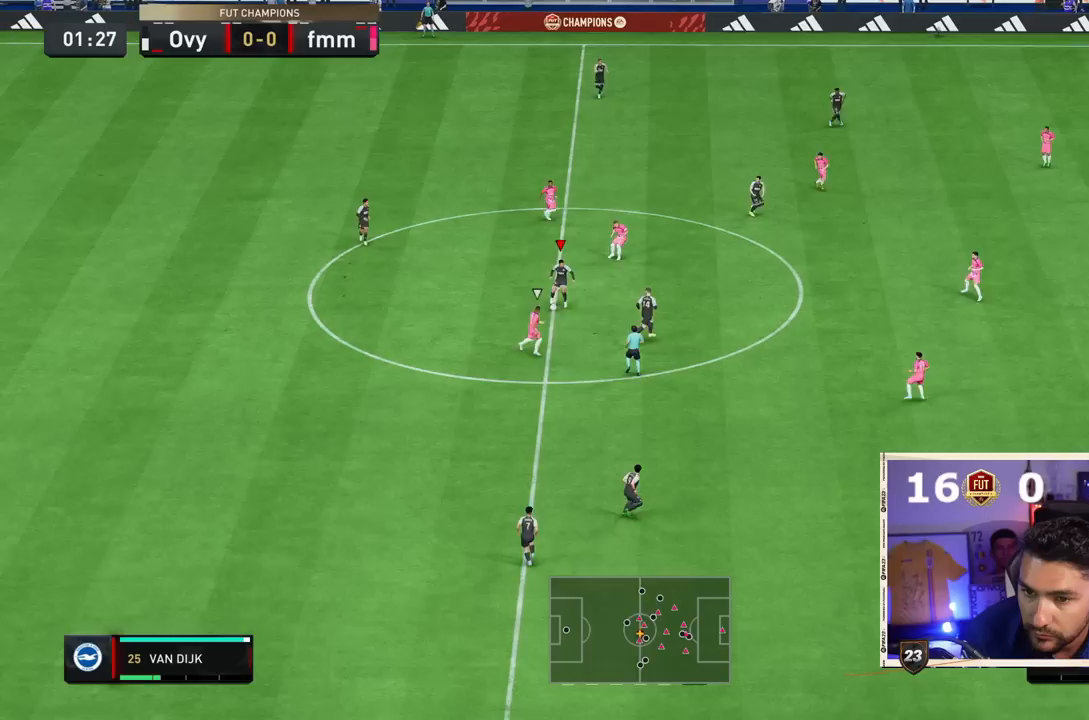
{"dt_ms": 500, "buttons": [], "left_stick": "right", "right_stick": "center", "events": [[267, "left_stick", "right"]]}
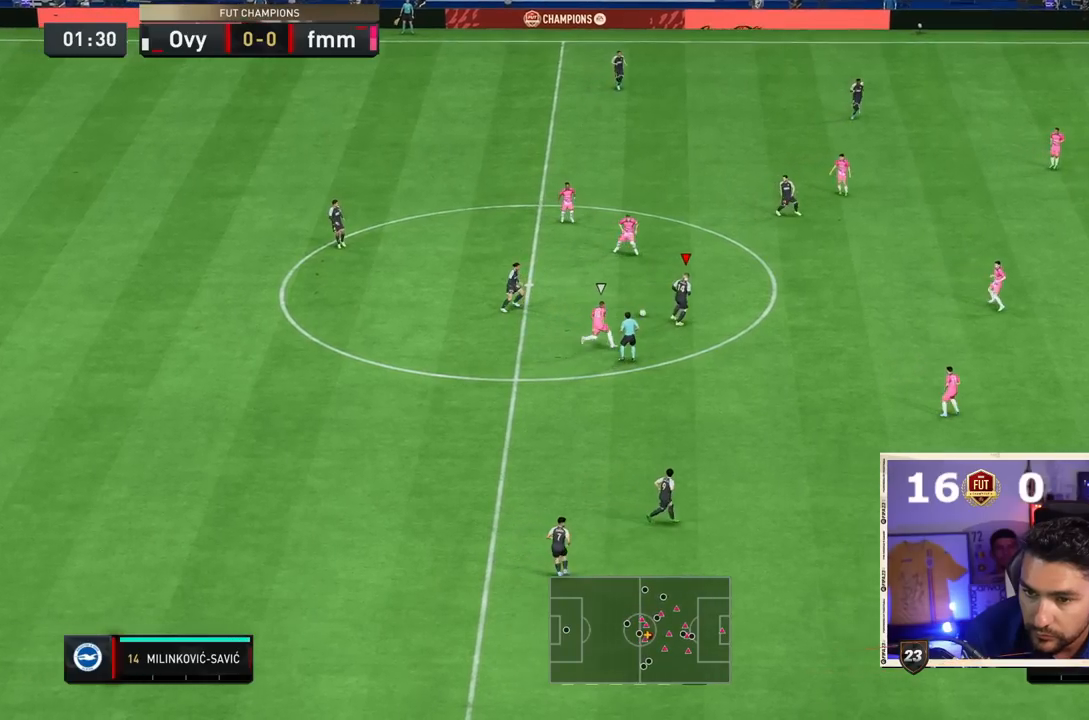
{"dt_ms": 500, "buttons": [], "left_stick": "right", "right_stick": "center", "events": [[400, "L1", "down"], [467, "L1", "up"]]}
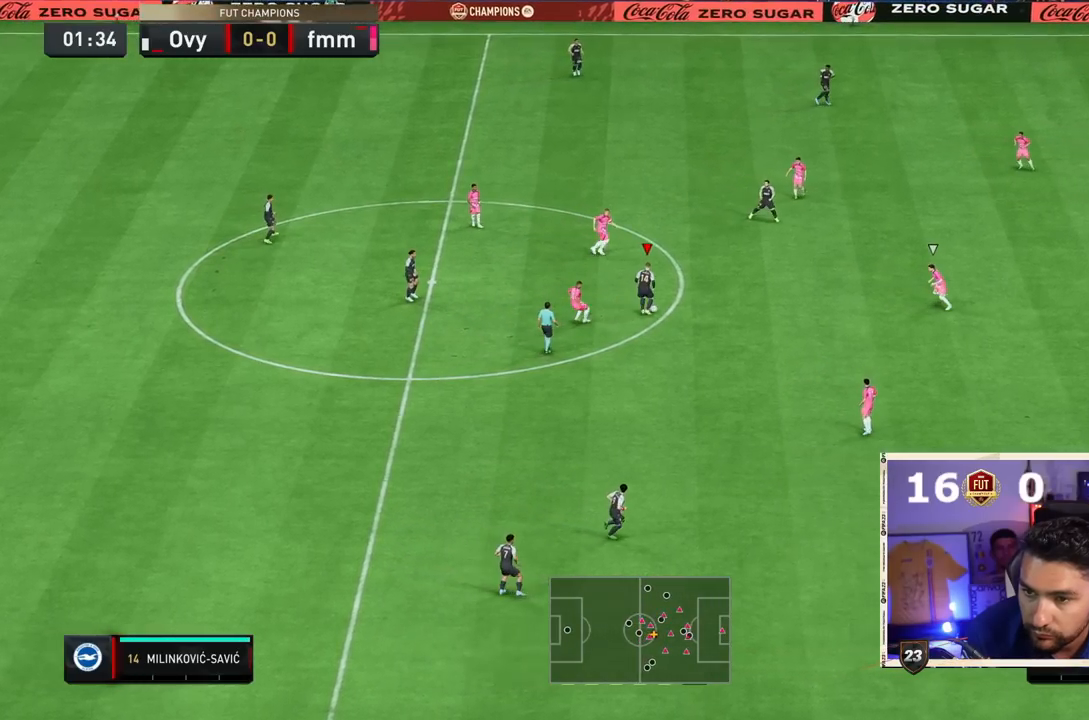
{"dt_ms": 500, "buttons": [], "left_stick": "right", "right_stick": "center", "events": []}
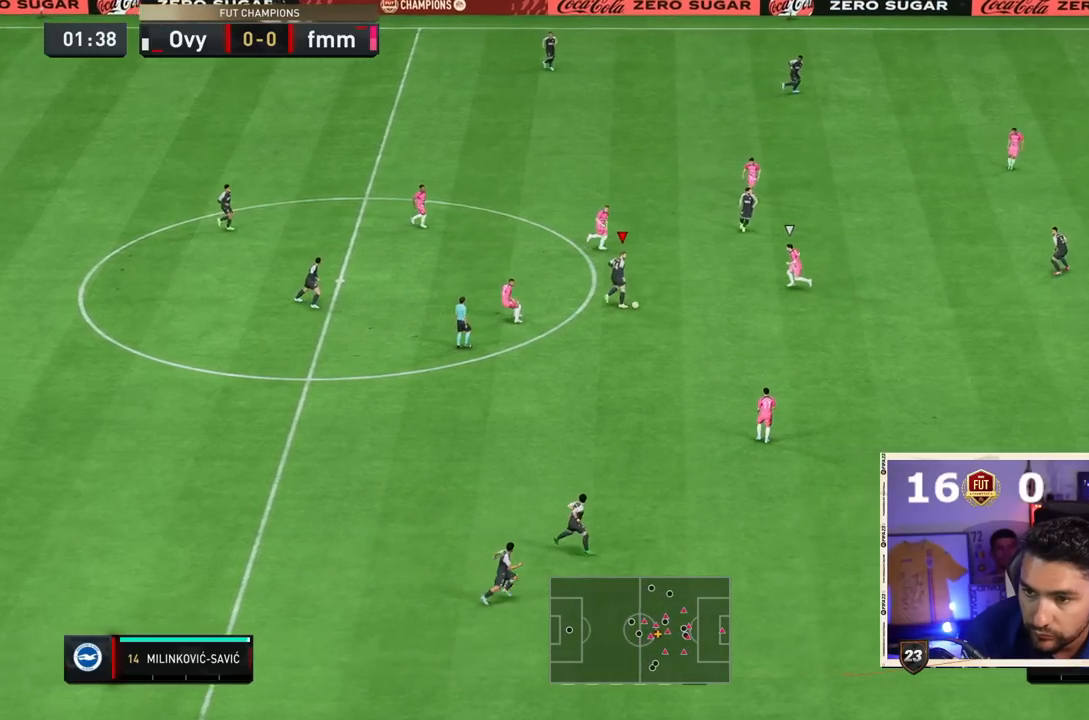
{"dt_ms": 500, "buttons": [], "left_stick": "down-right", "right_stick": "center", "events": [[33, "left_stick", "down-right"], [233, "CROSS", "down"], [400, "CROSS", "up"]]}
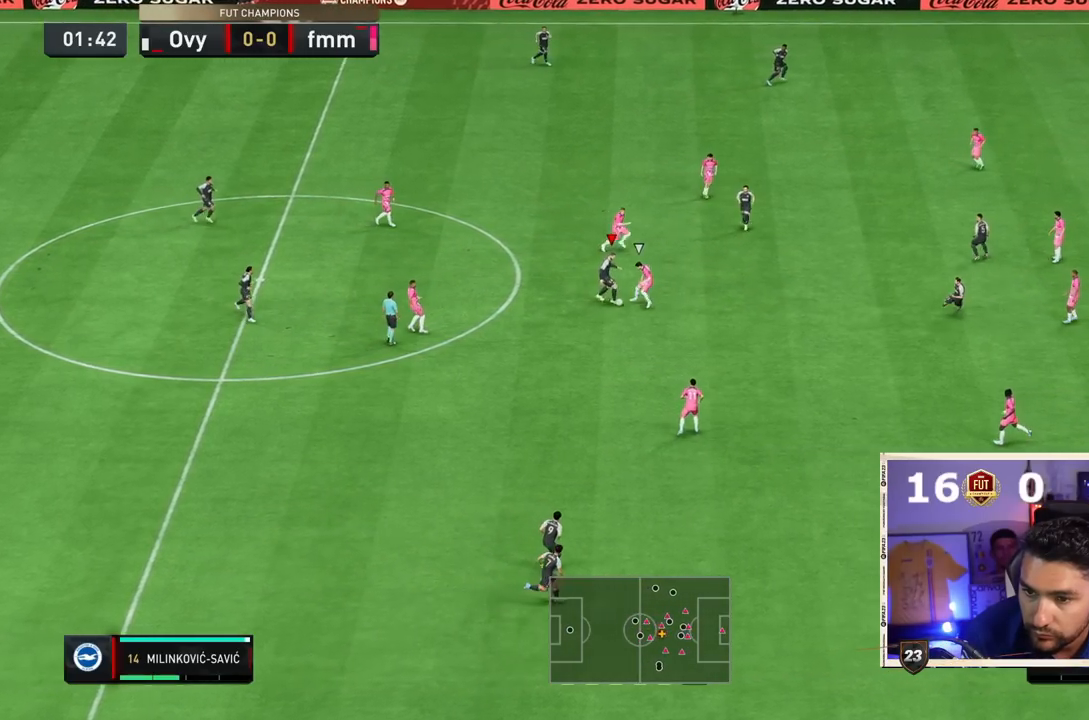
{"dt_ms": 1000, "buttons": [], "left_stick": "down", "right_stick": "center", "events": [[283, "left_stick", "up-right"], [333, "left_stick", "up"], [500, "left_stick", "up-left"], [633, "left_stick", "up-right"], [733, "left_stick", "up"], [900, "left_stick", "center"], [950, "left_stick", "down"]]}
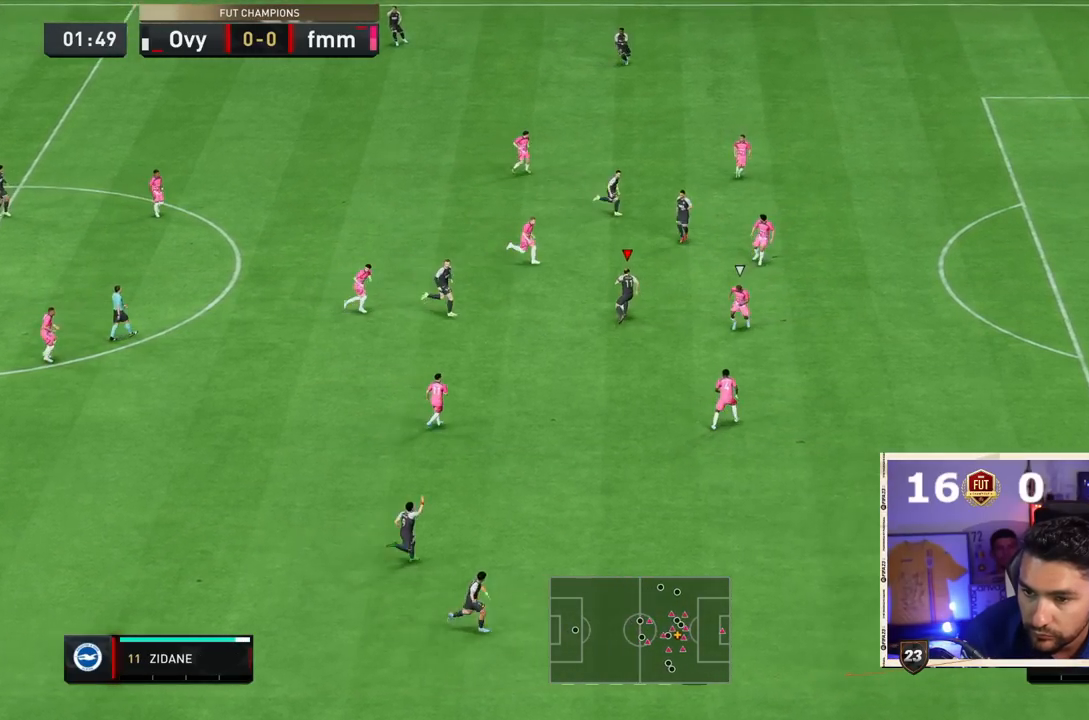
{"dt_ms": 500, "buttons": [], "left_stick": "down", "right_stick": "center", "events": []}
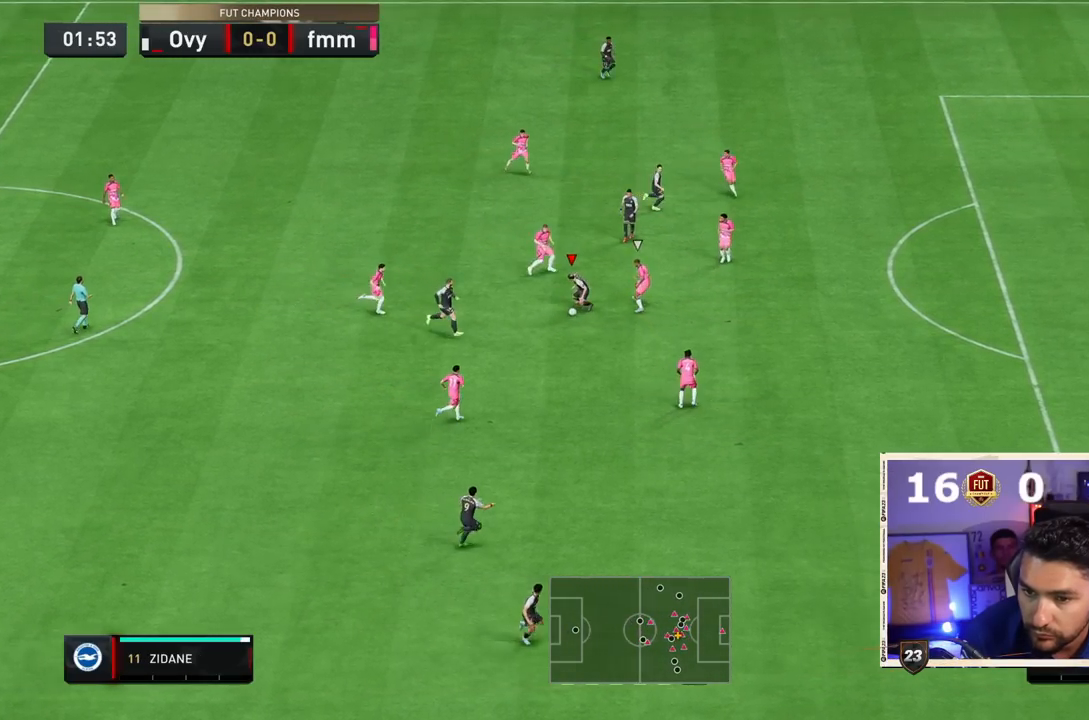
{"dt_ms": 500, "buttons": [], "left_stick": "down-right", "right_stick": "center", "events": [[133, "TRIANGLE", "down"], [133, "left_stick", "down-right"], [267, "L1", "down"], [433, "L1", "up"], [467, "TRIANGLE", "up"]]}
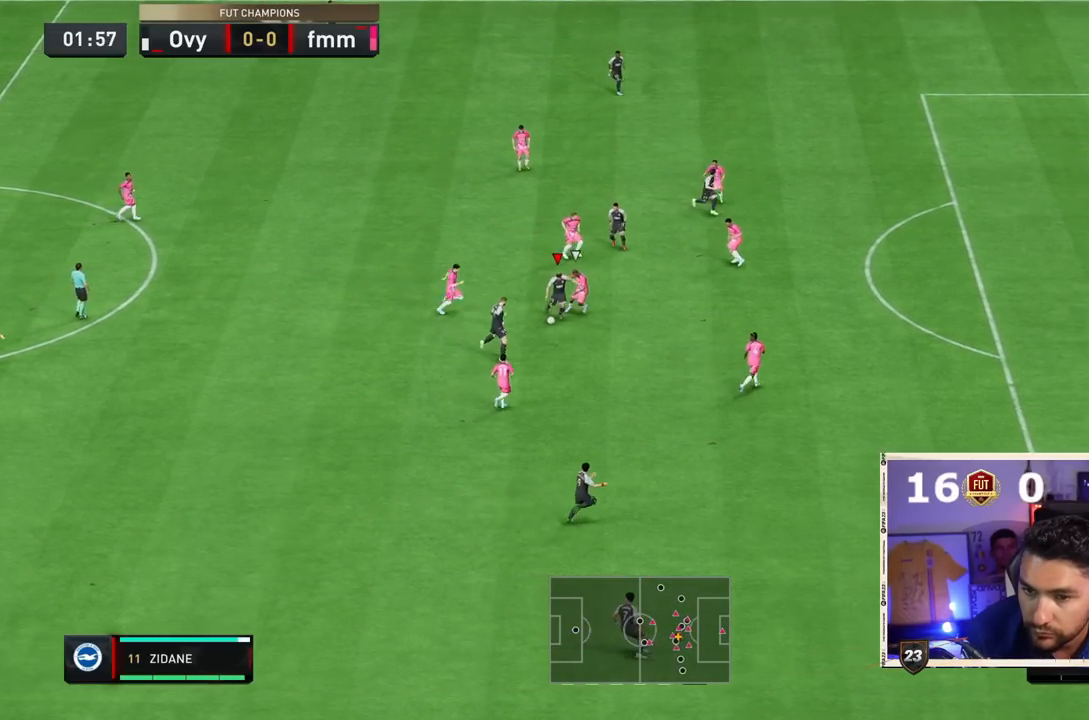
{"dt_ms": 500, "buttons": [], "left_stick": "center", "right_stick": "center", "events": [[350, "left_stick", "center"]]}
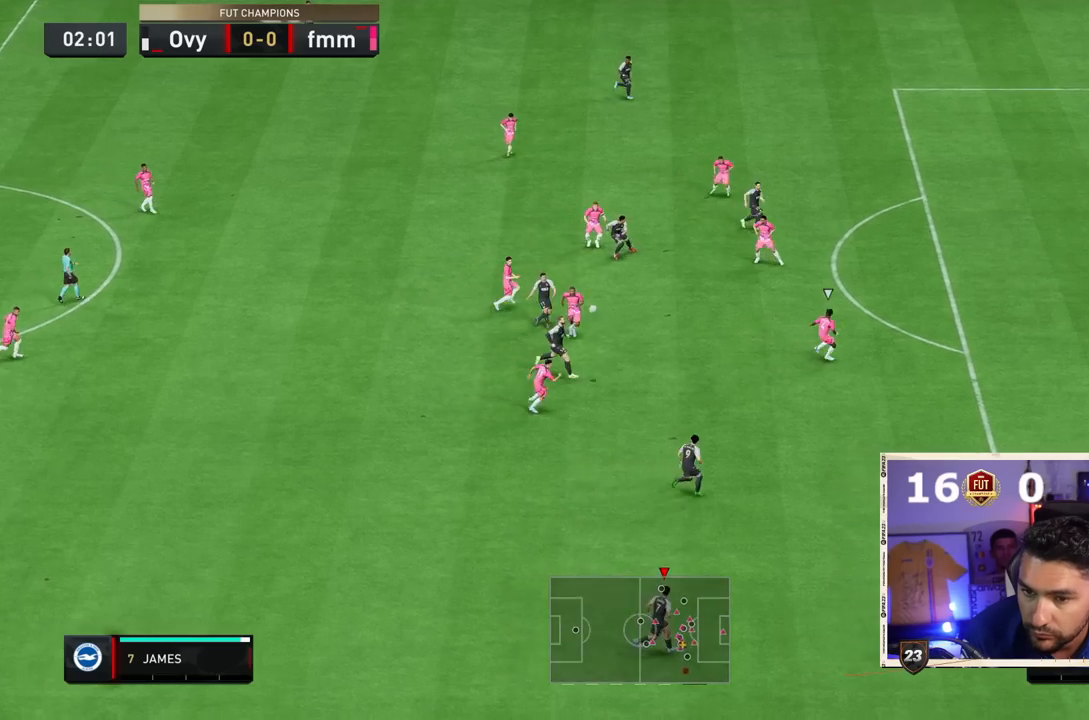
{"dt_ms": 500, "buttons": [], "left_stick": "center", "right_stick": "center", "events": []}
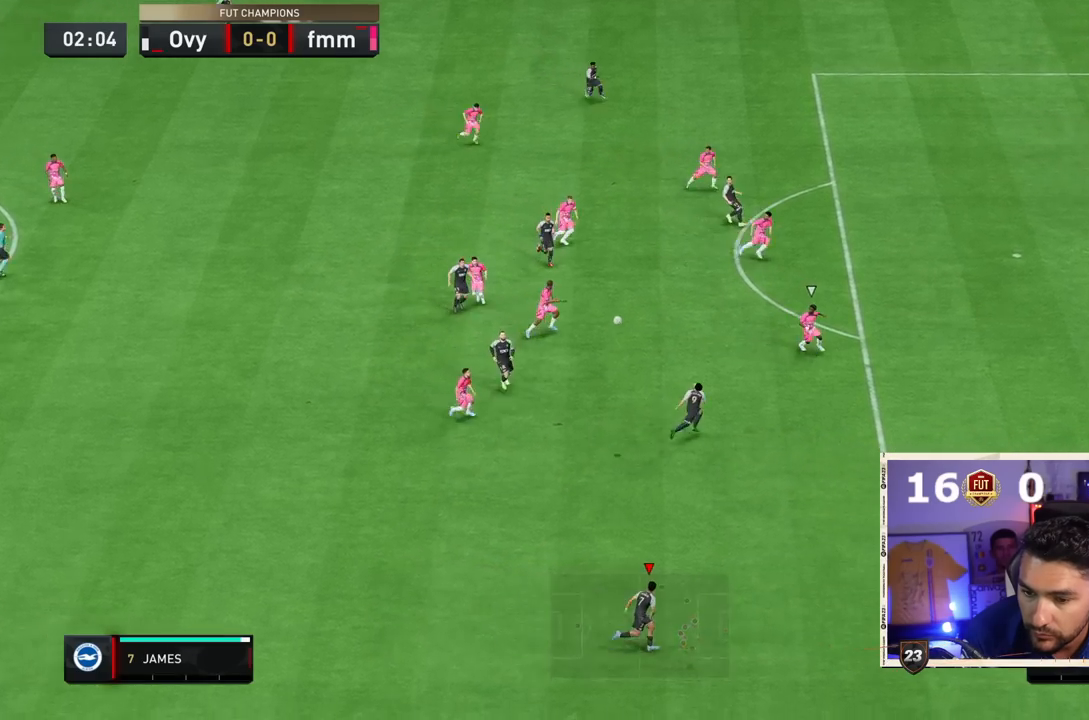
{"dt_ms": 500, "buttons": [], "left_stick": "center", "right_stick": "center", "events": []}
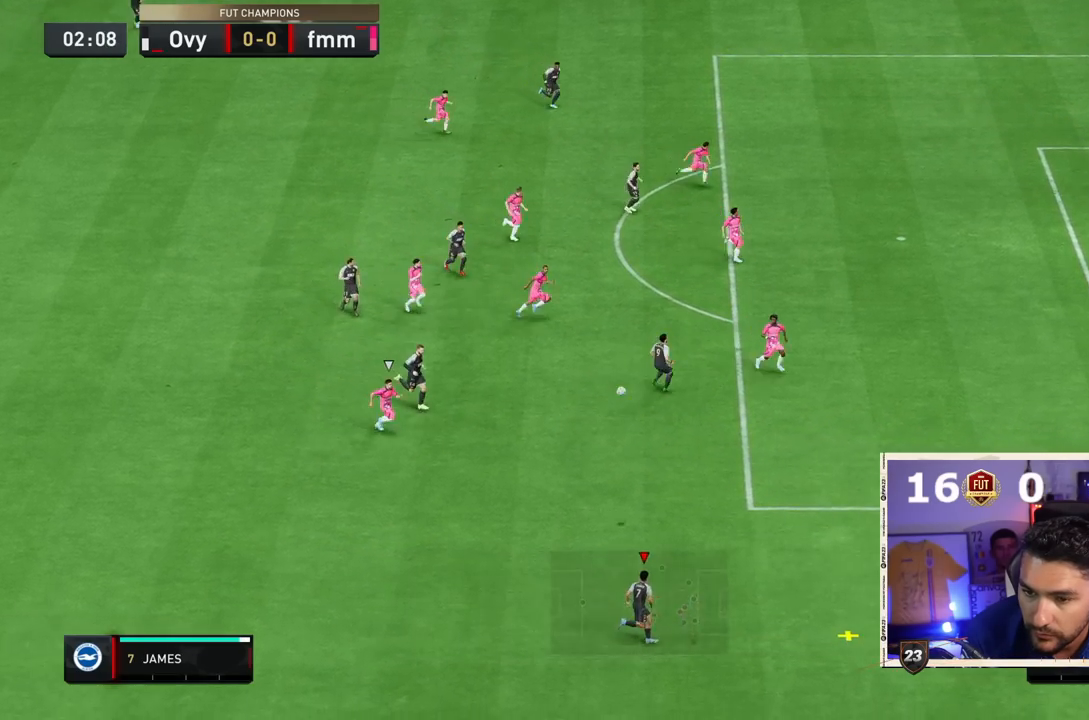
{"dt_ms": 1000, "buttons": ["R2"], "left_stick": "right", "right_stick": "center", "events": [[50, "left_stick", "right"], [300, "R2", "down"]]}